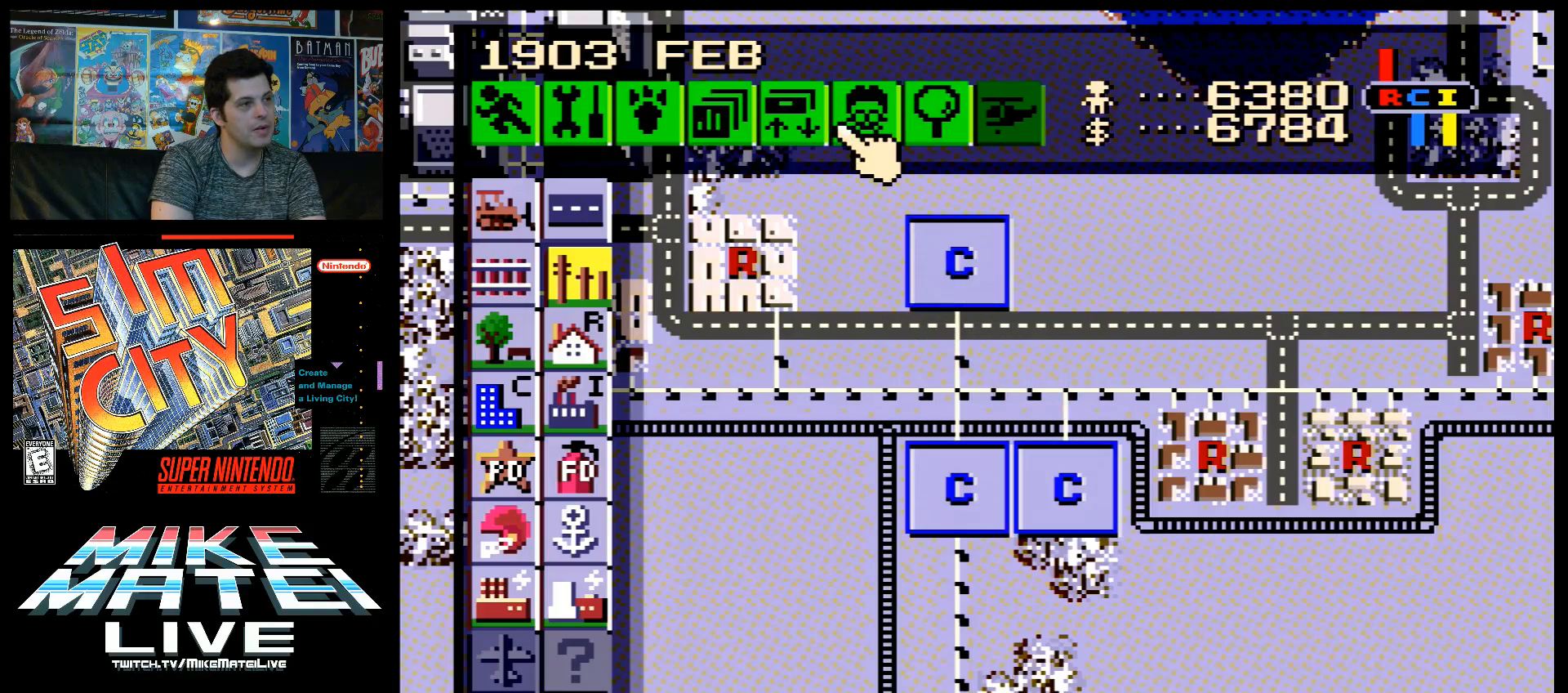
Gameplay with a controller (Nintendo layout); each line is a JSON object with the inputs held at the frame after it. "events" lists button and stick changes between this image and that frame as [ms after this image, input, new state], when the widget could be followed in between. Not read: L3 R3.
{"buttons": ["B"], "events": [[217, "DPAD_RIGHT", "down"], [283, "DPAD_RIGHT", "up"], [417, "B", "down"]]}
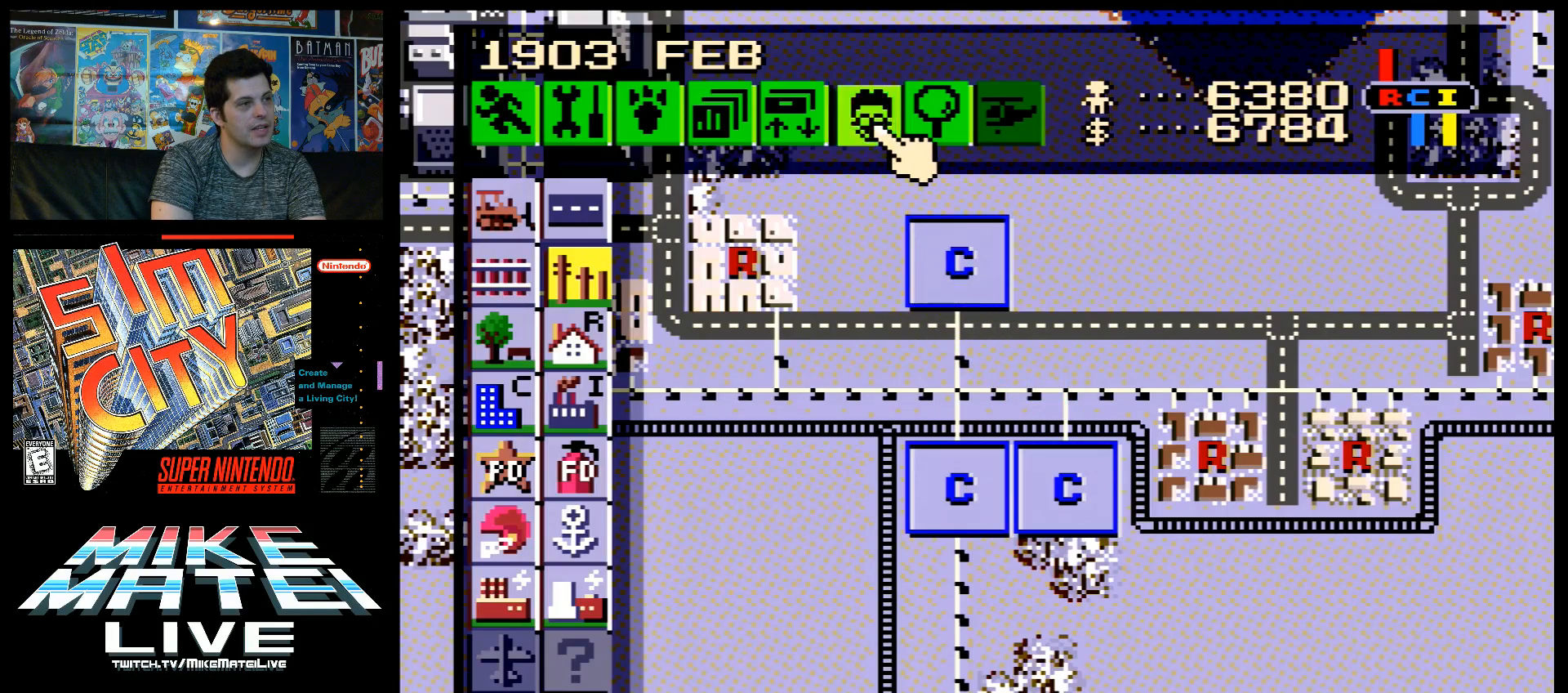
{"buttons": [], "events": [[100, "B", "up"]]}
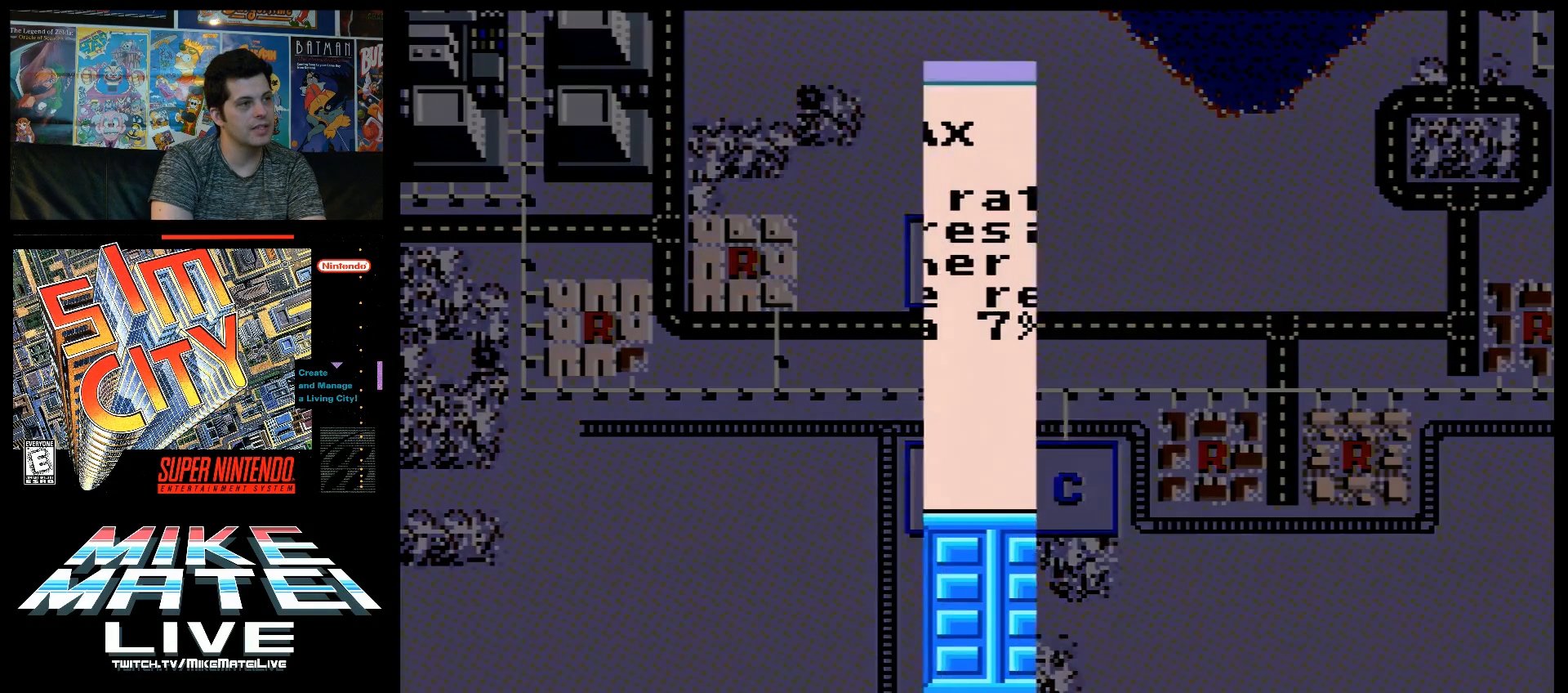
{"buttons": [], "events": []}
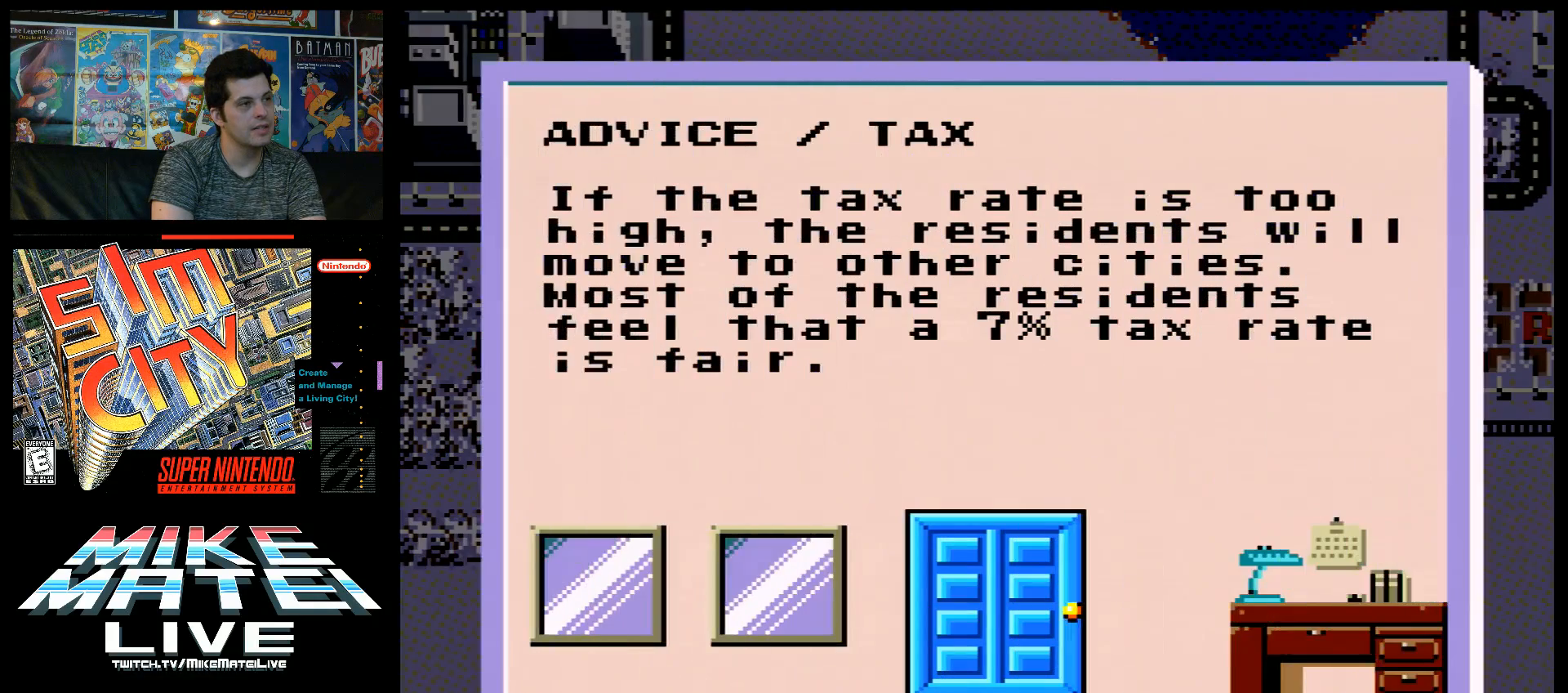
{"buttons": [], "events": []}
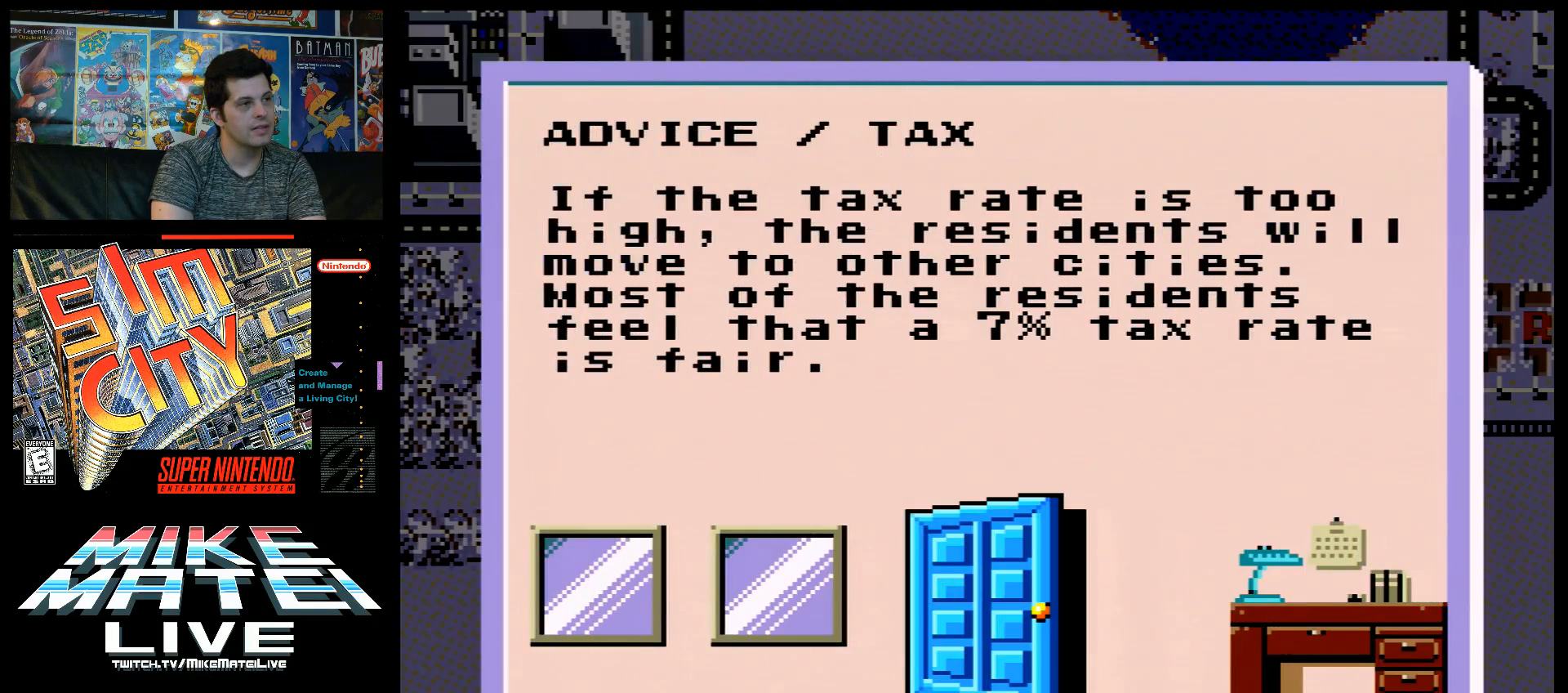
{"buttons": [], "events": [[67, "B", "down"], [250, "B", "up"]]}
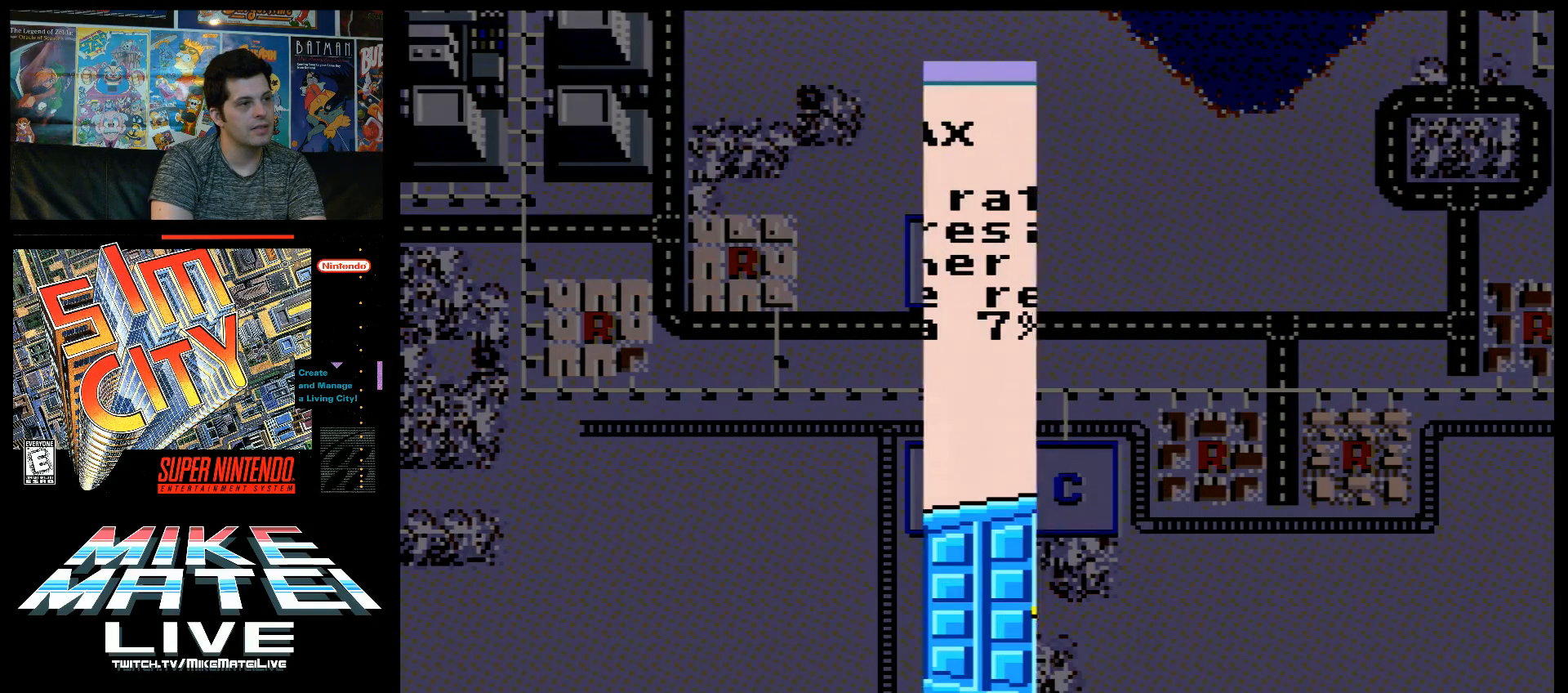
{"buttons": [], "events": []}
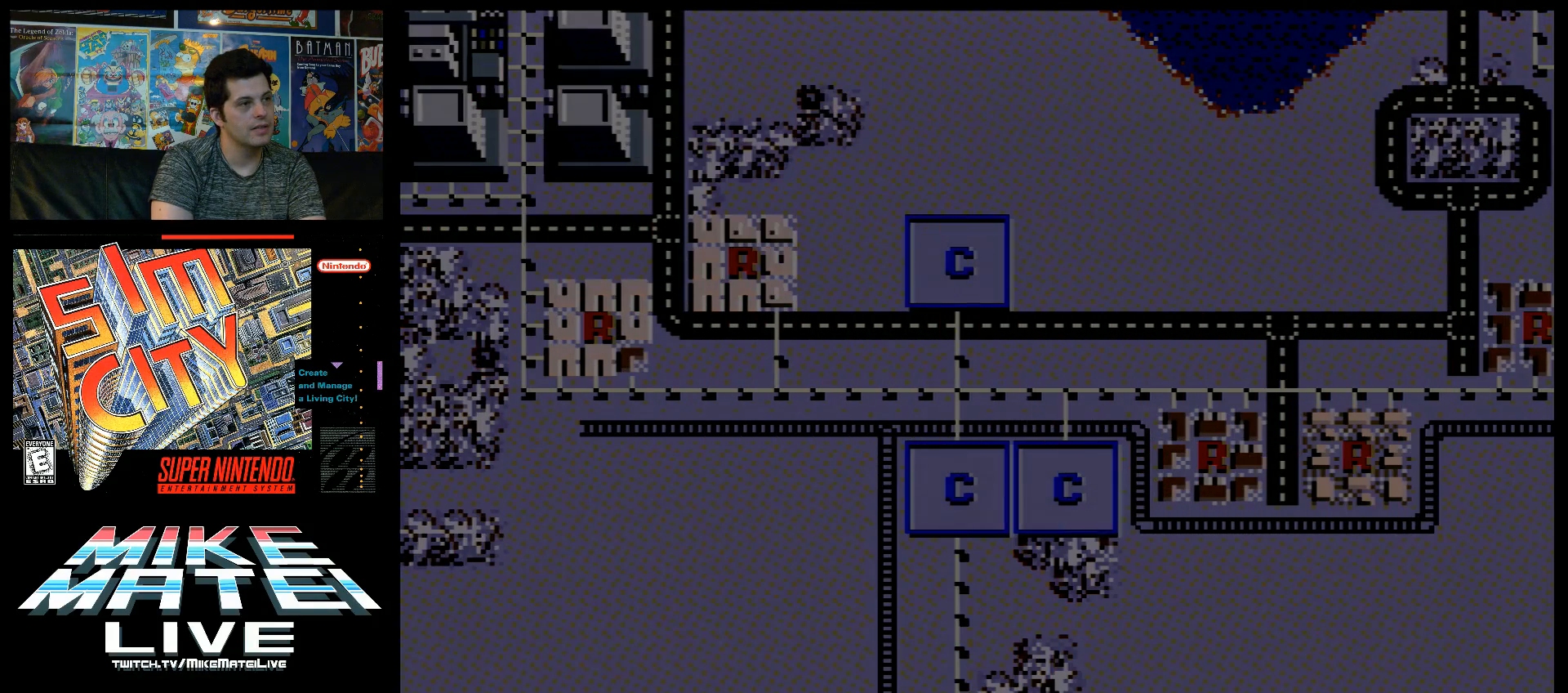
{"buttons": [], "events": []}
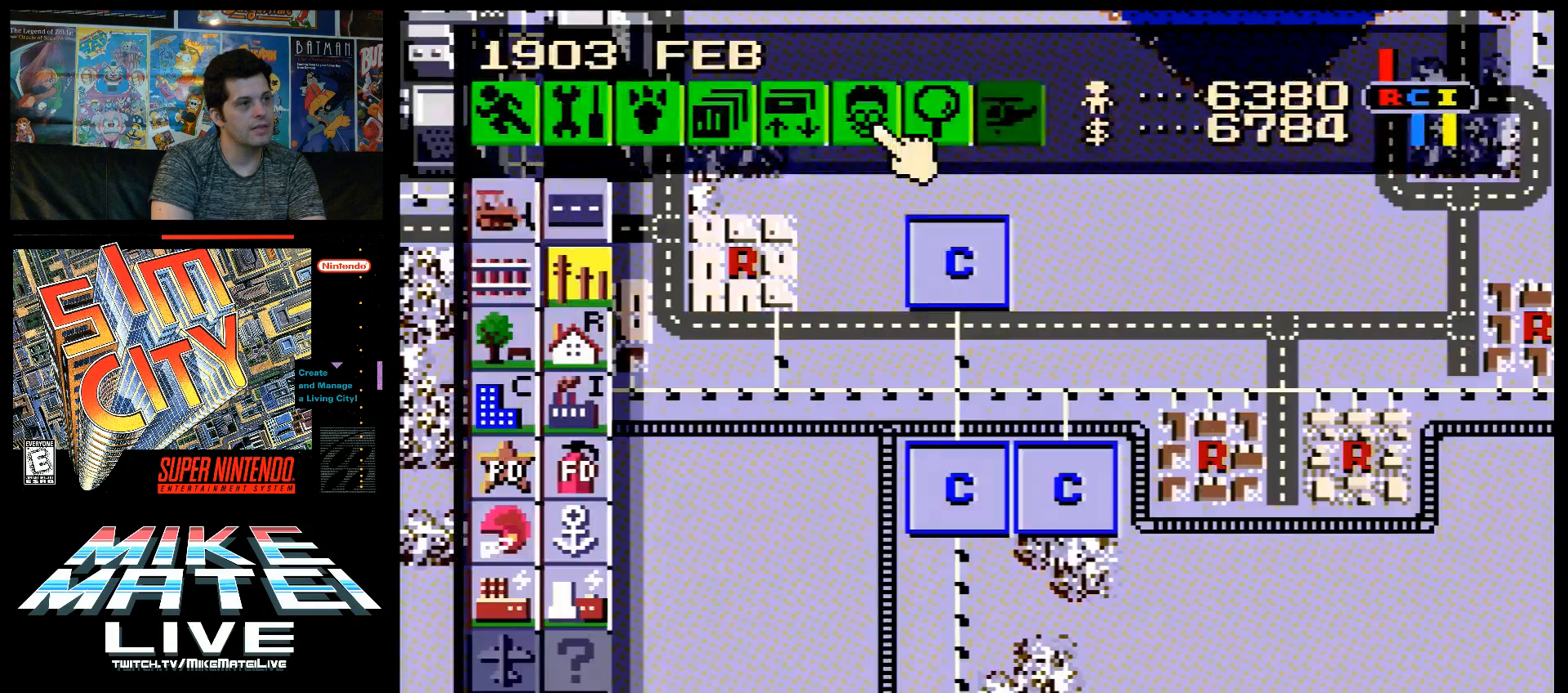
{"buttons": [], "events": [[233, "DPAD_RIGHT", "down"], [333, "DPAD_RIGHT", "up"]]}
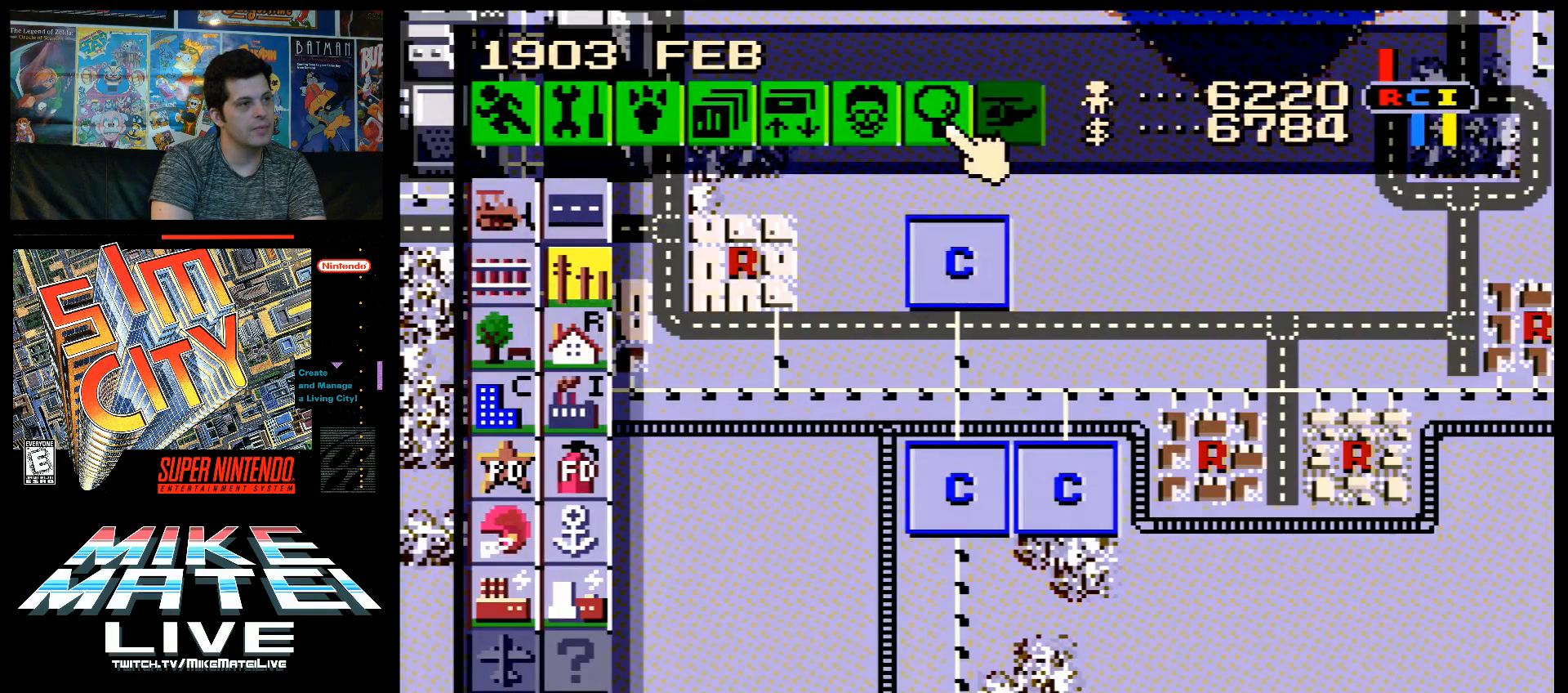
{"buttons": [], "events": [[83, "DPAD_LEFT", "down"], [333, "DPAD_LEFT", "up"]]}
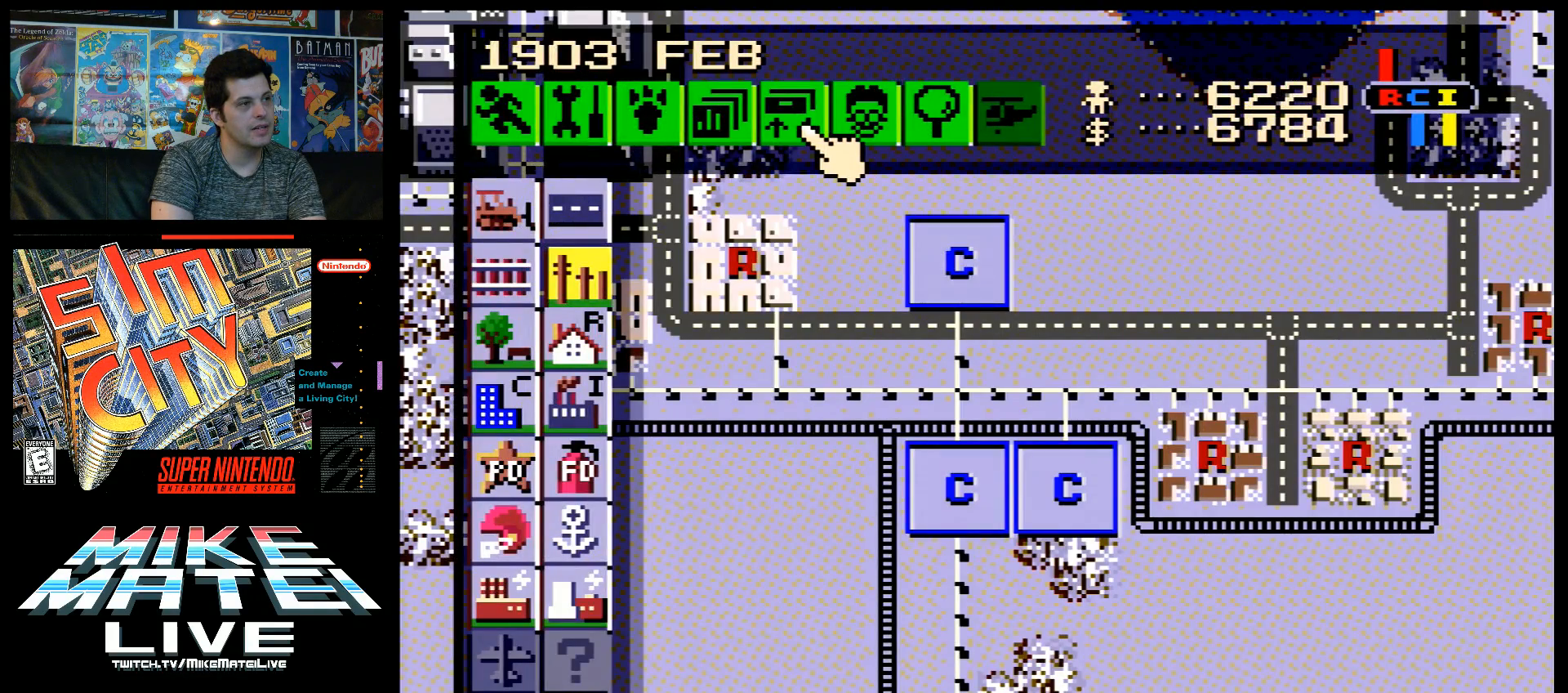
{"buttons": ["B"], "events": [[367, "B", "down"]]}
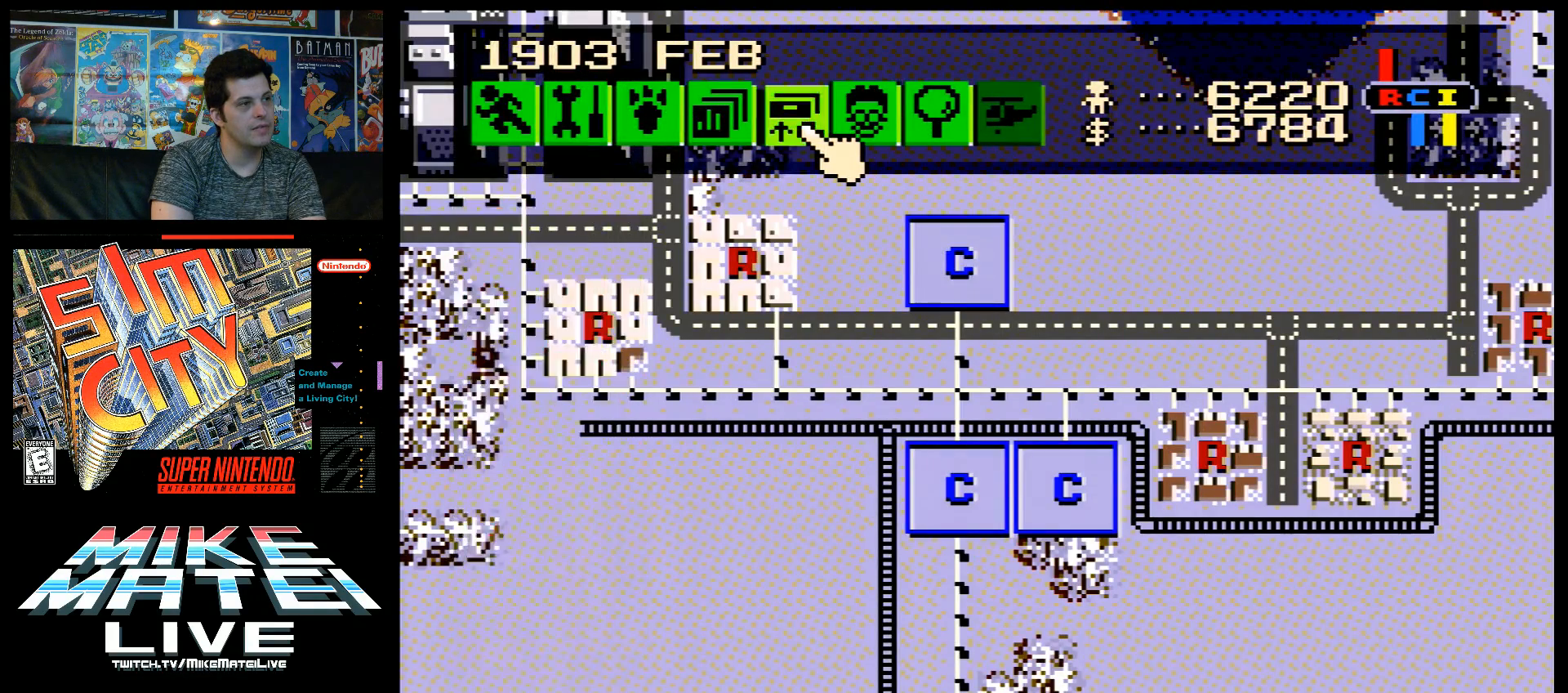
{"buttons": [], "events": [[50, "B", "up"]]}
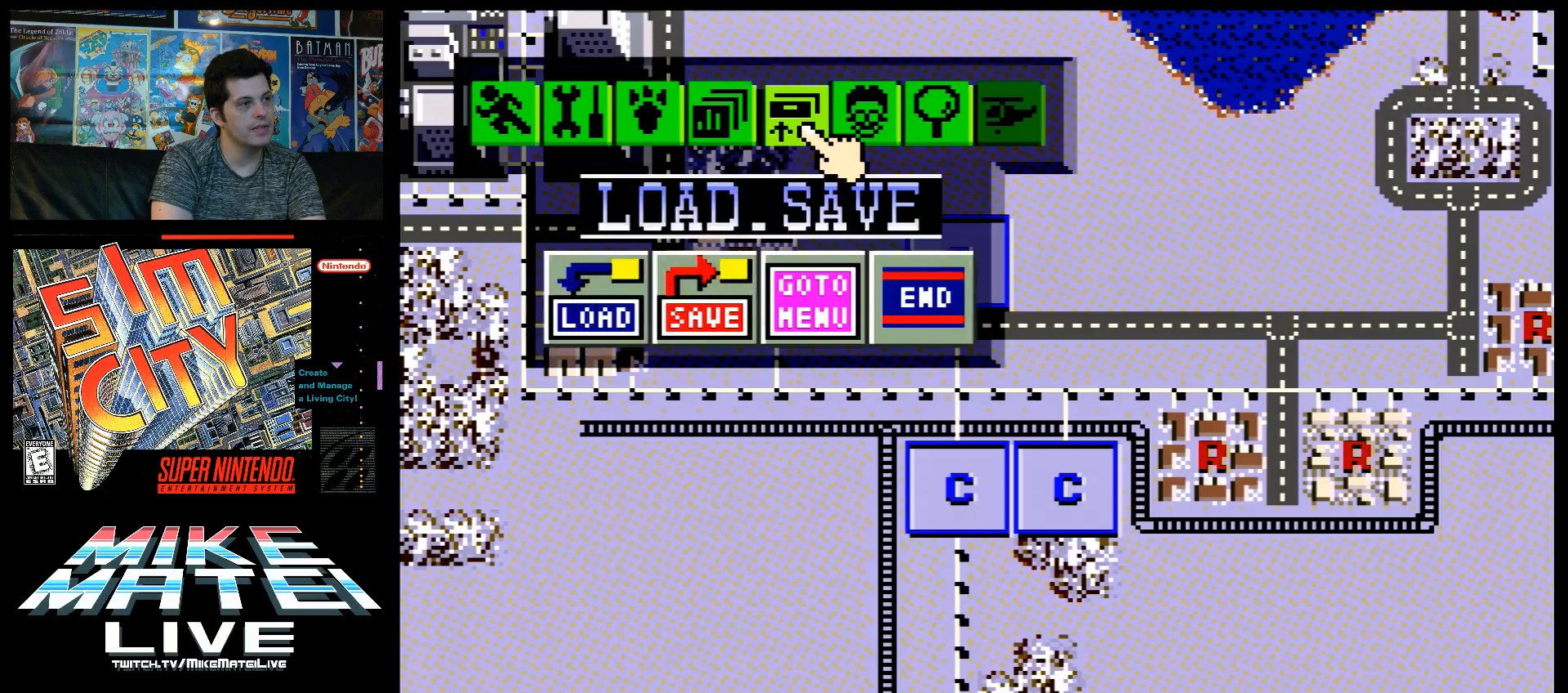
{"buttons": [], "events": [[300, "DPAD_LEFT", "down"], [433, "DPAD_LEFT", "up"]]}
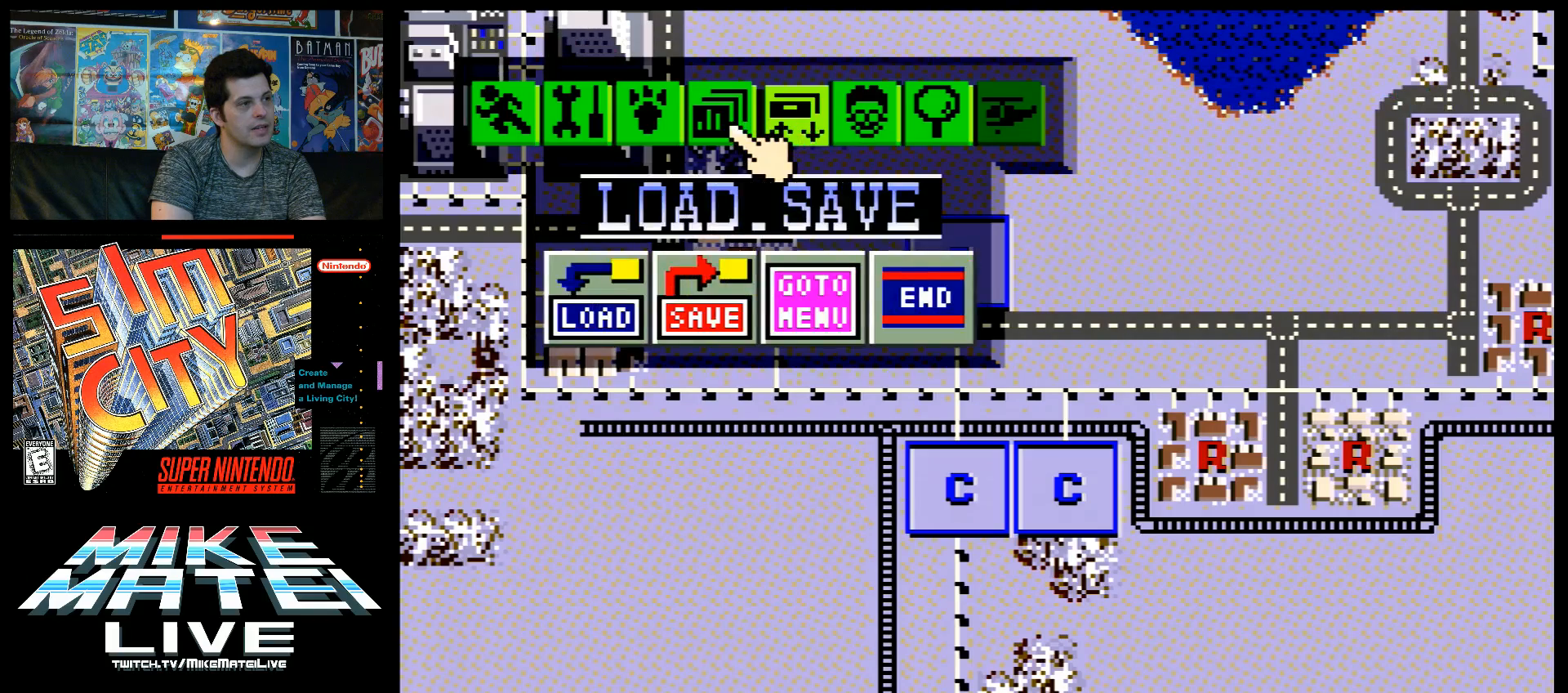
{"buttons": [], "events": [[50, "B", "down"], [200, "B", "up"]]}
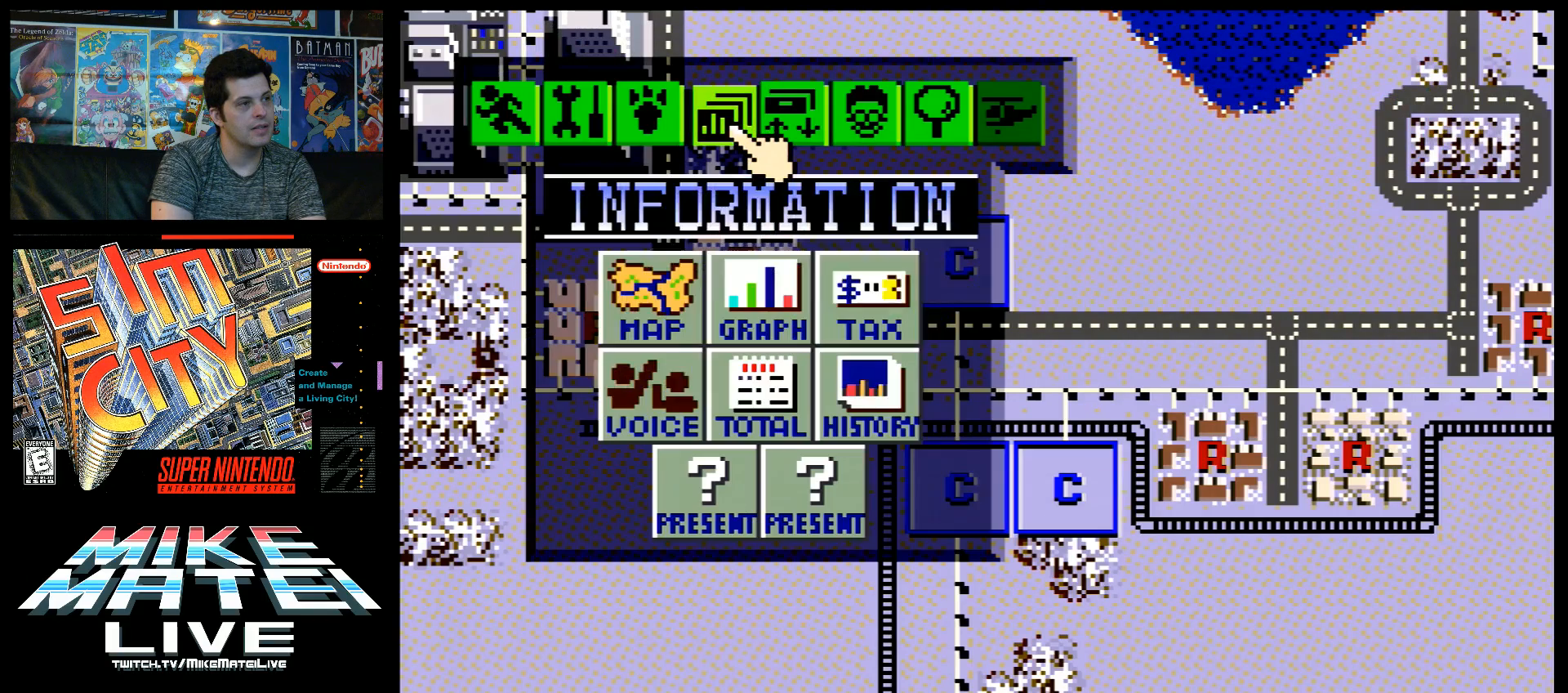
{"buttons": [], "events": []}
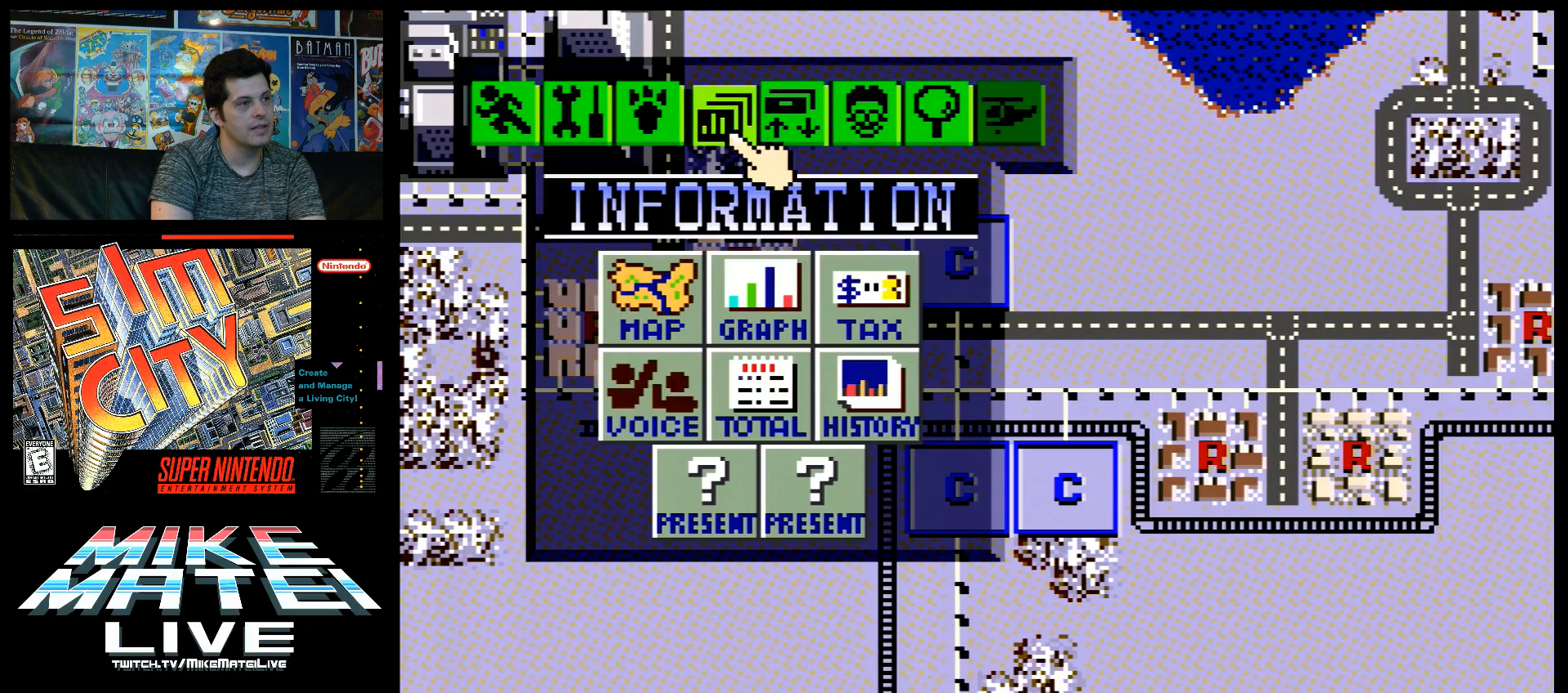
{"buttons": ["DPAD_RIGHT"], "events": [[17, "DPAD_DOWN", "down"], [367, "DPAD_DOWN", "up"], [367, "DPAD_RIGHT", "down"]]}
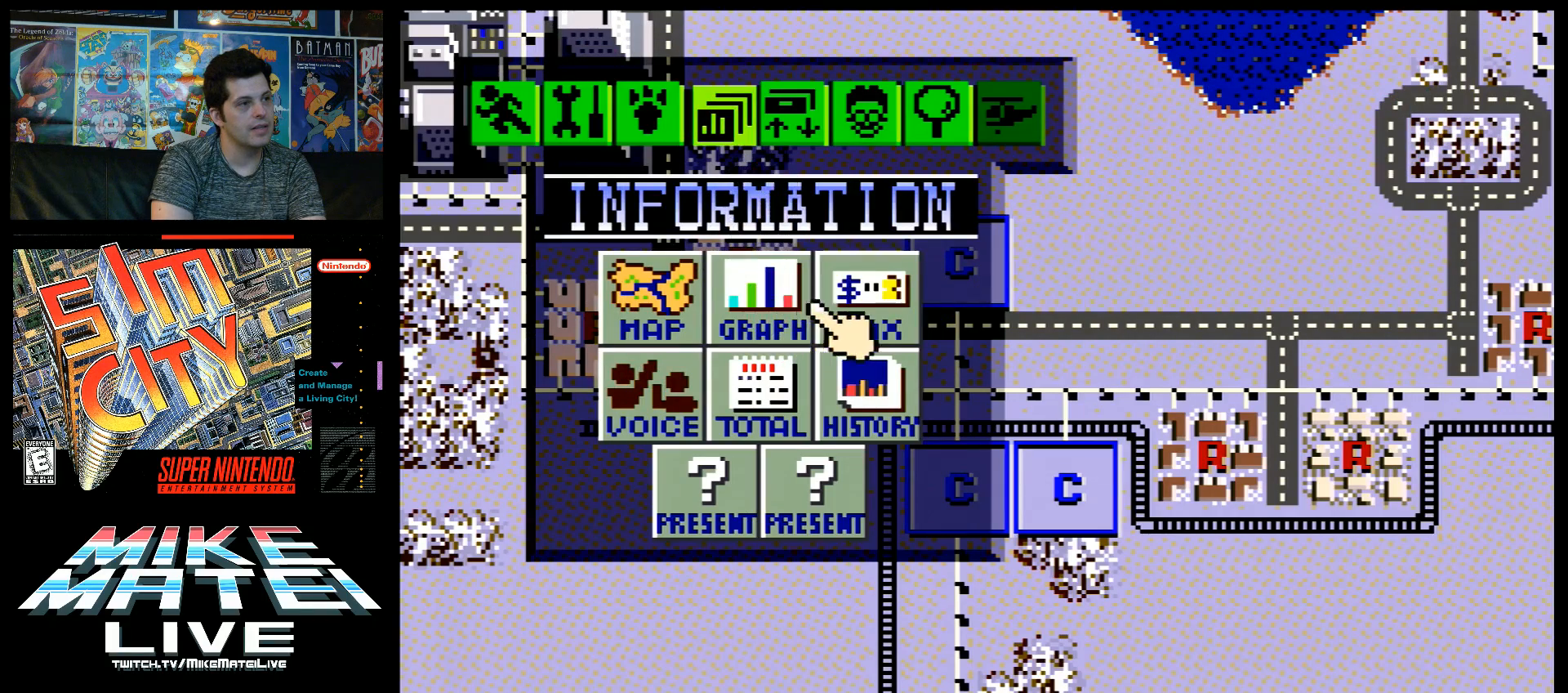
{"buttons": [], "events": [[83, "DPAD_RIGHT", "up"], [117, "B", "down"], [233, "B", "up"]]}
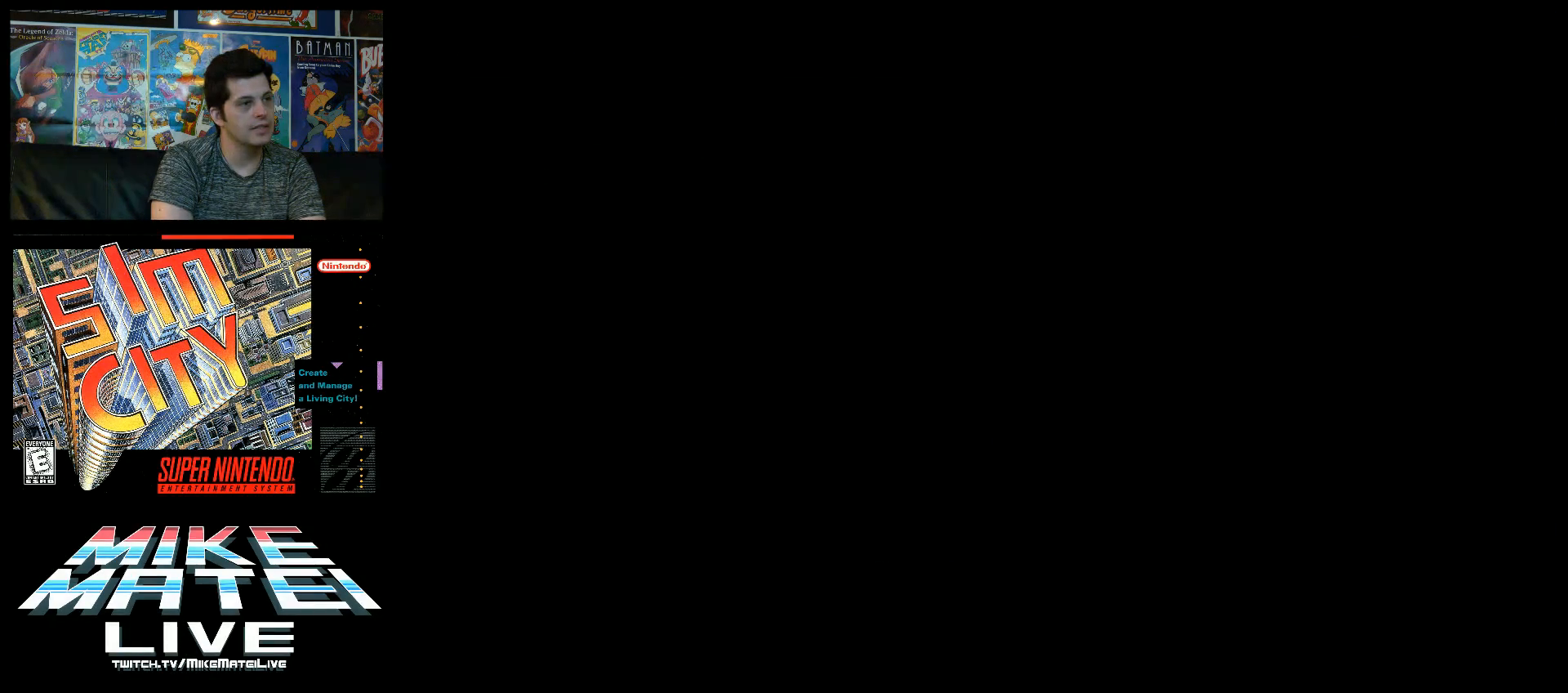
{"buttons": [], "events": []}
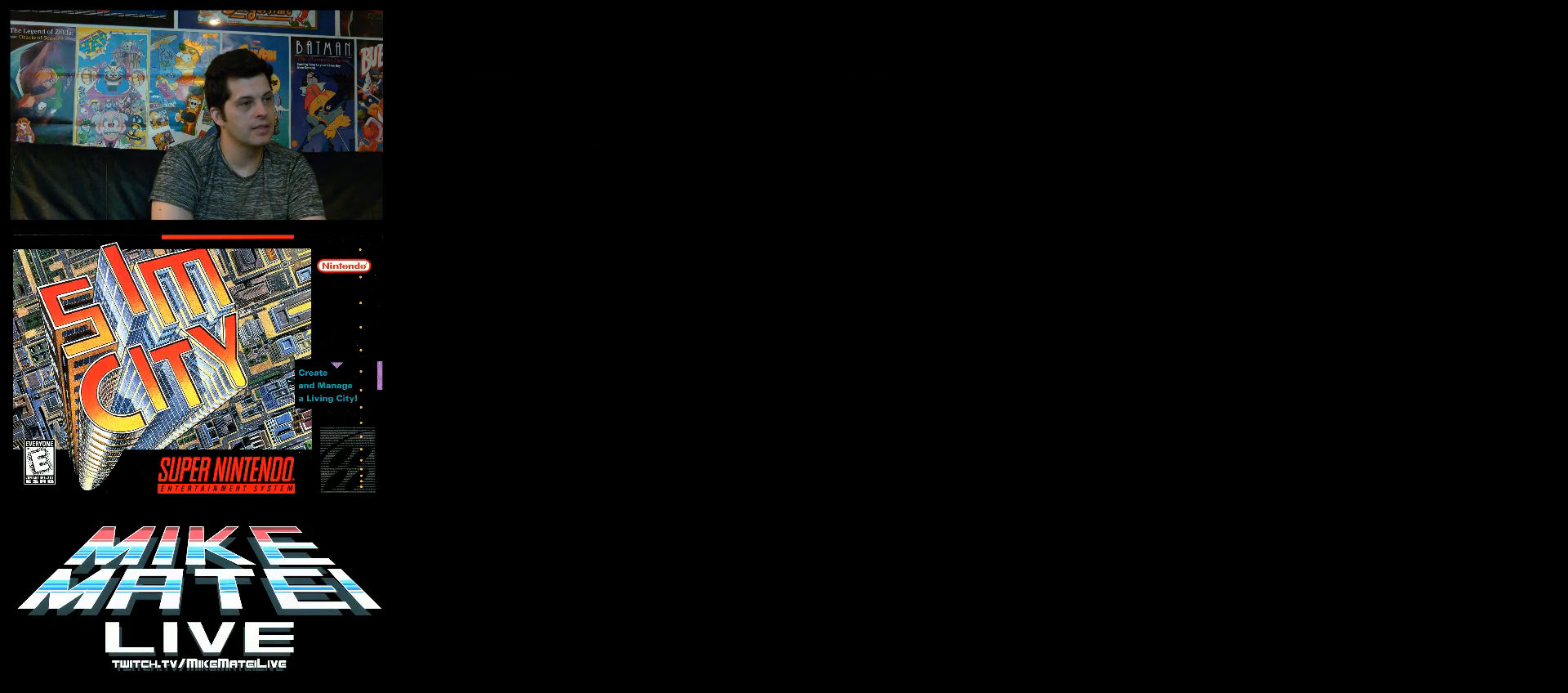
{"buttons": [], "events": []}
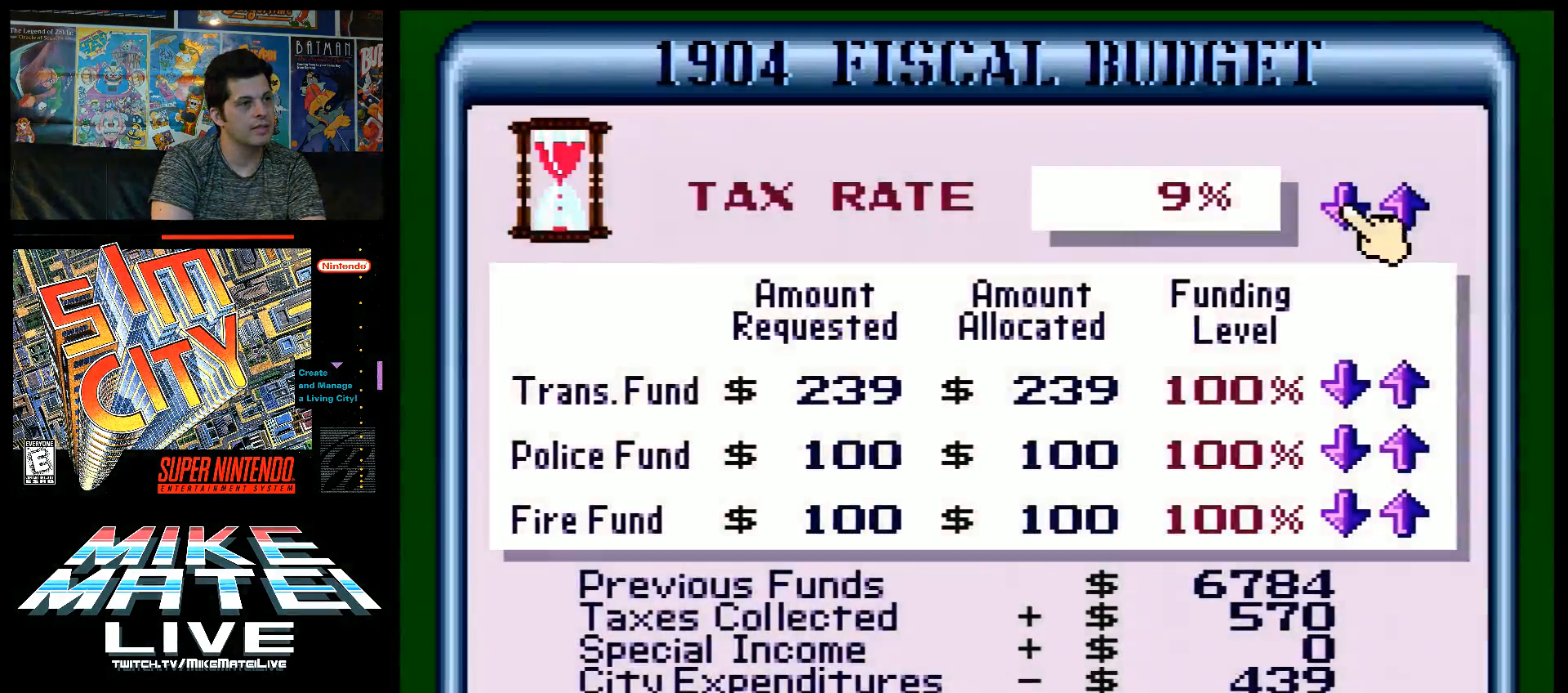
{"buttons": [], "events": [[400, "DPAD_RIGHT", "down"], [483, "DPAD_RIGHT", "up"]]}
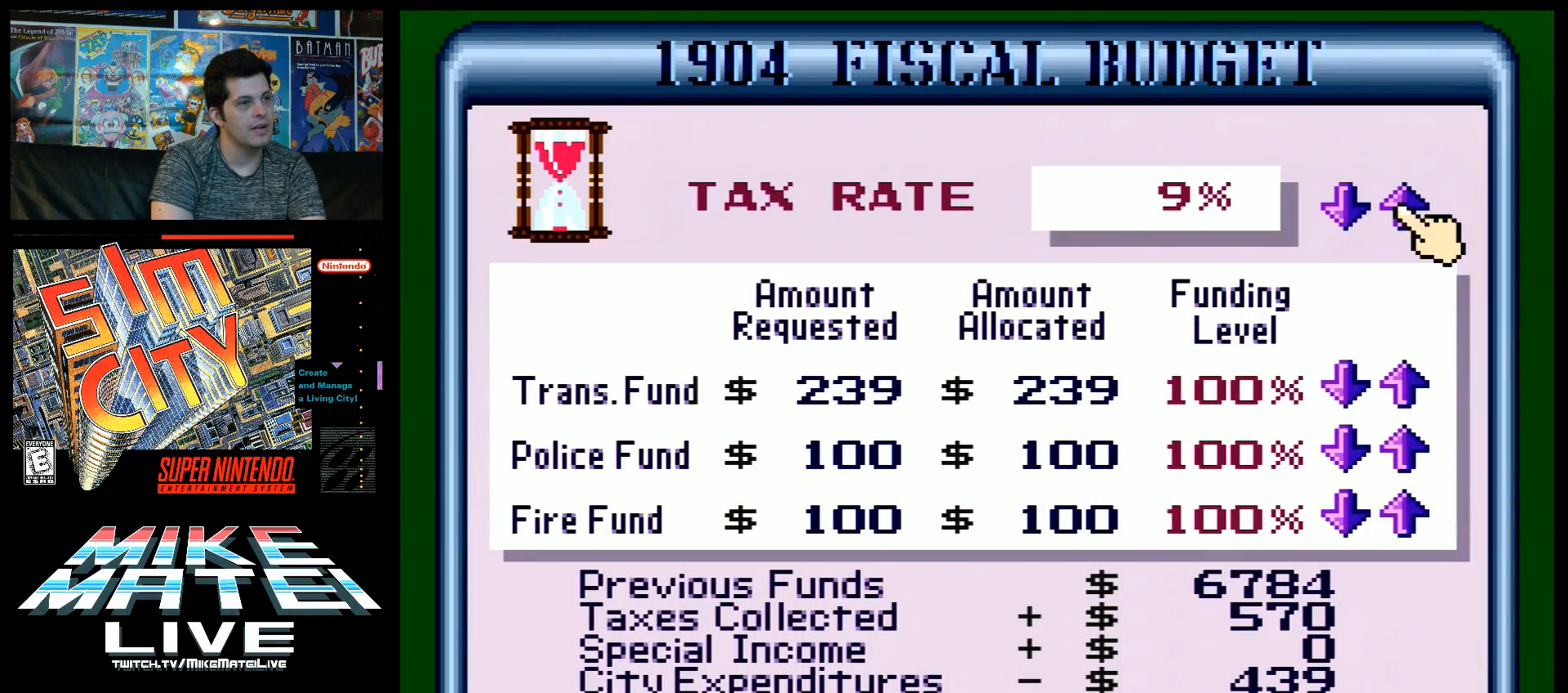
{"buttons": [], "events": [[117, "B", "down"], [267, "B", "up"]]}
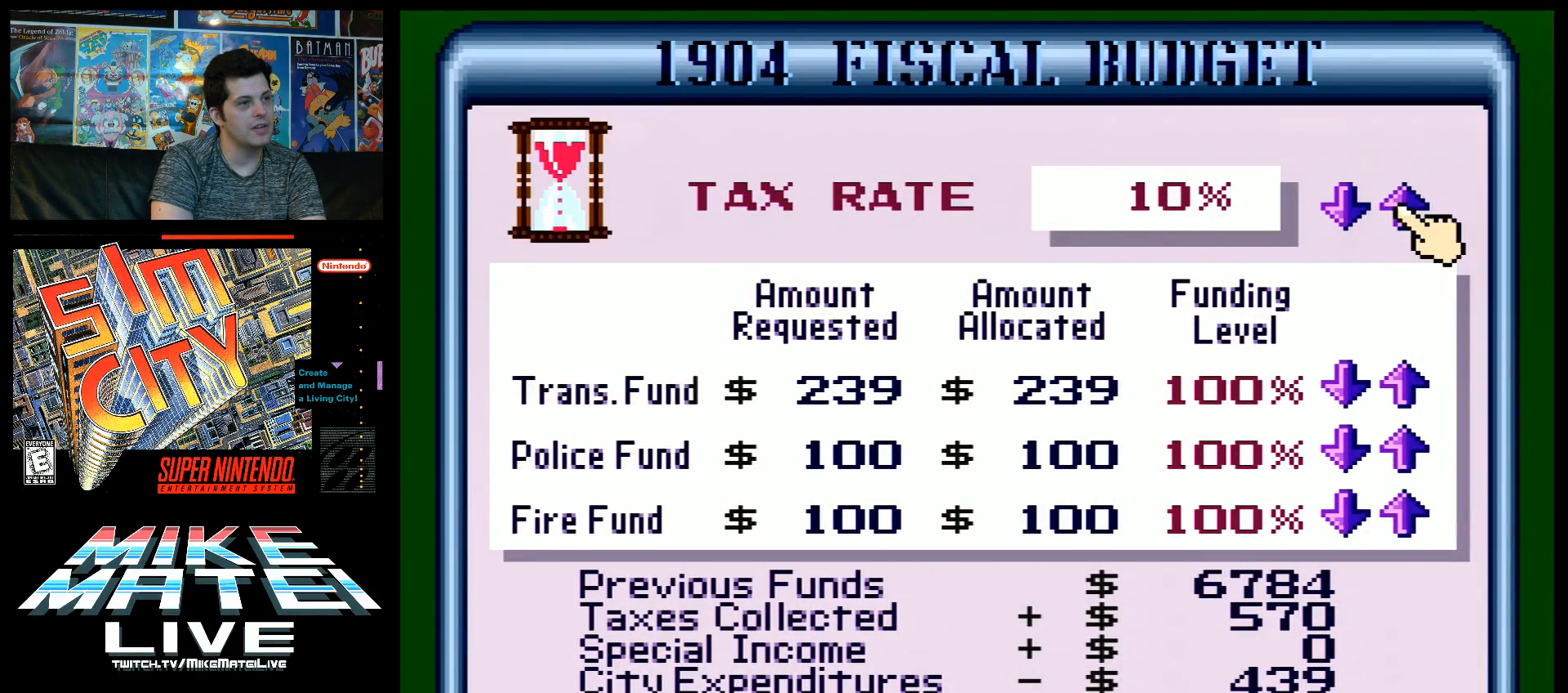
{"buttons": [], "events": [[133, "DPAD_LEFT", "down"], [233, "DPAD_LEFT", "up"], [333, "B", "down"], [467, "B", "up"]]}
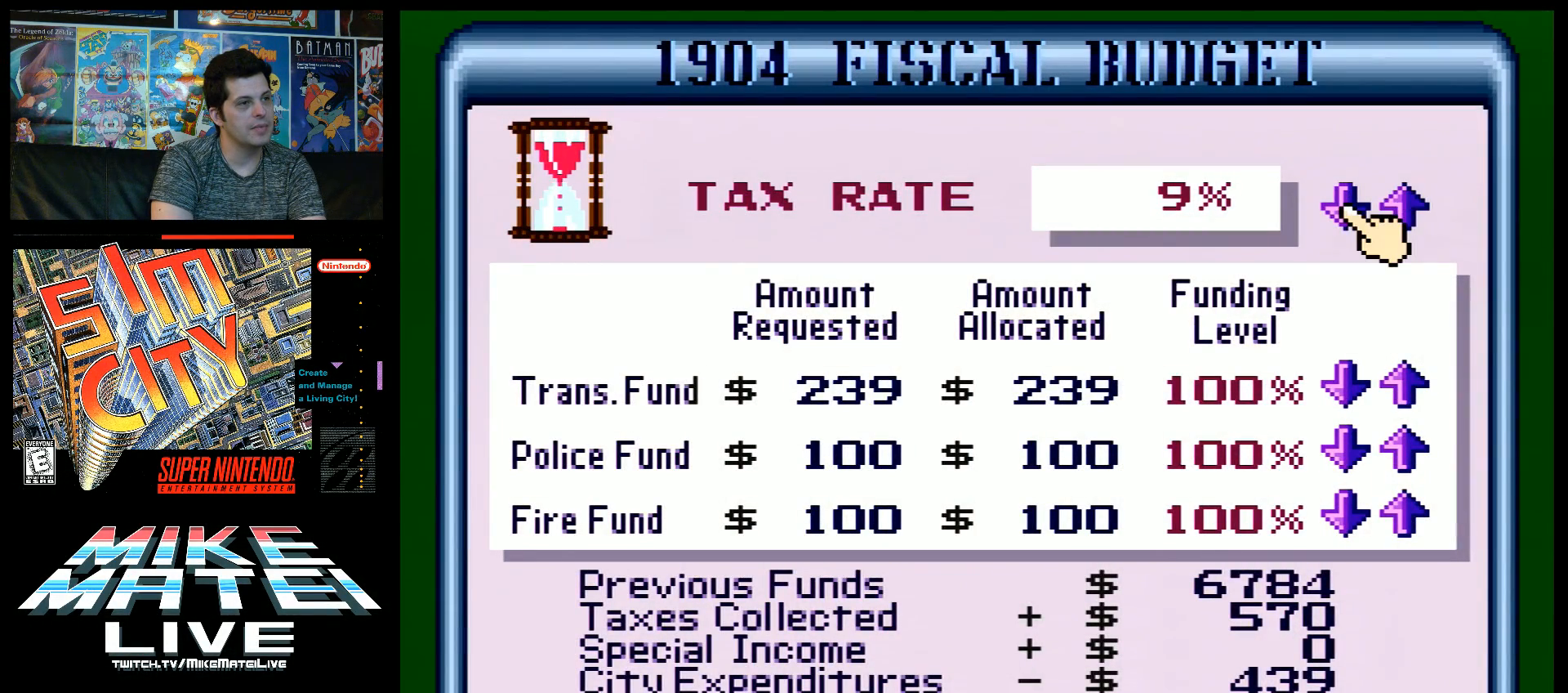
{"buttons": ["B"], "events": [[50, "B", "down"], [183, "B", "up"], [433, "B", "down"]]}
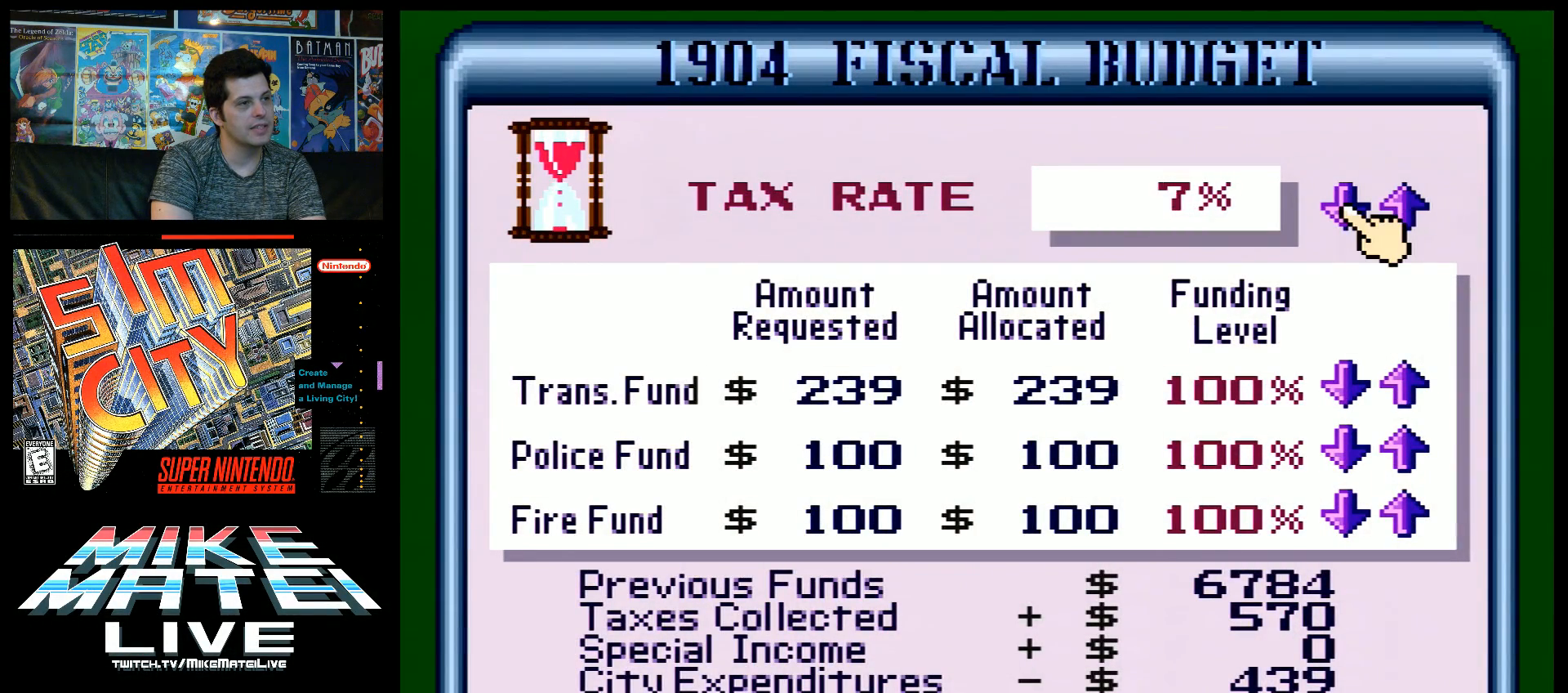
{"buttons": [], "events": [[17, "B", "up"], [200, "DPAD_DOWN", "down"], [300, "DPAD_DOWN", "up"], [400, "DPAD_DOWN", "down"], [450, "DPAD_DOWN", "up"]]}
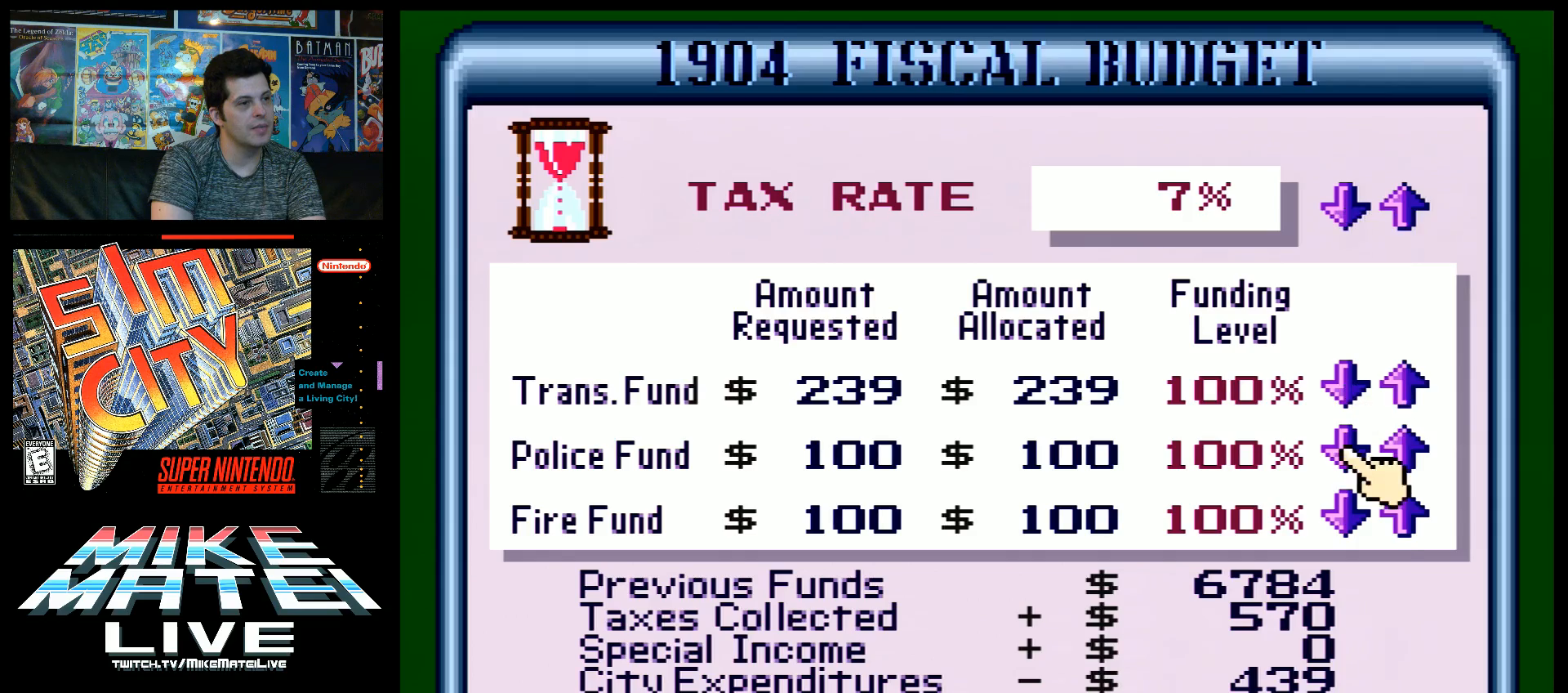
{"buttons": [], "events": [[50, "DPAD_DOWN", "down"], [117, "DPAD_DOWN", "up"], [200, "DPAD_DOWN", "down"], [300, "DPAD_DOWN", "up"], [433, "DPAD_DOWN", "down"], [467, "DPAD_DOWN", "up"]]}
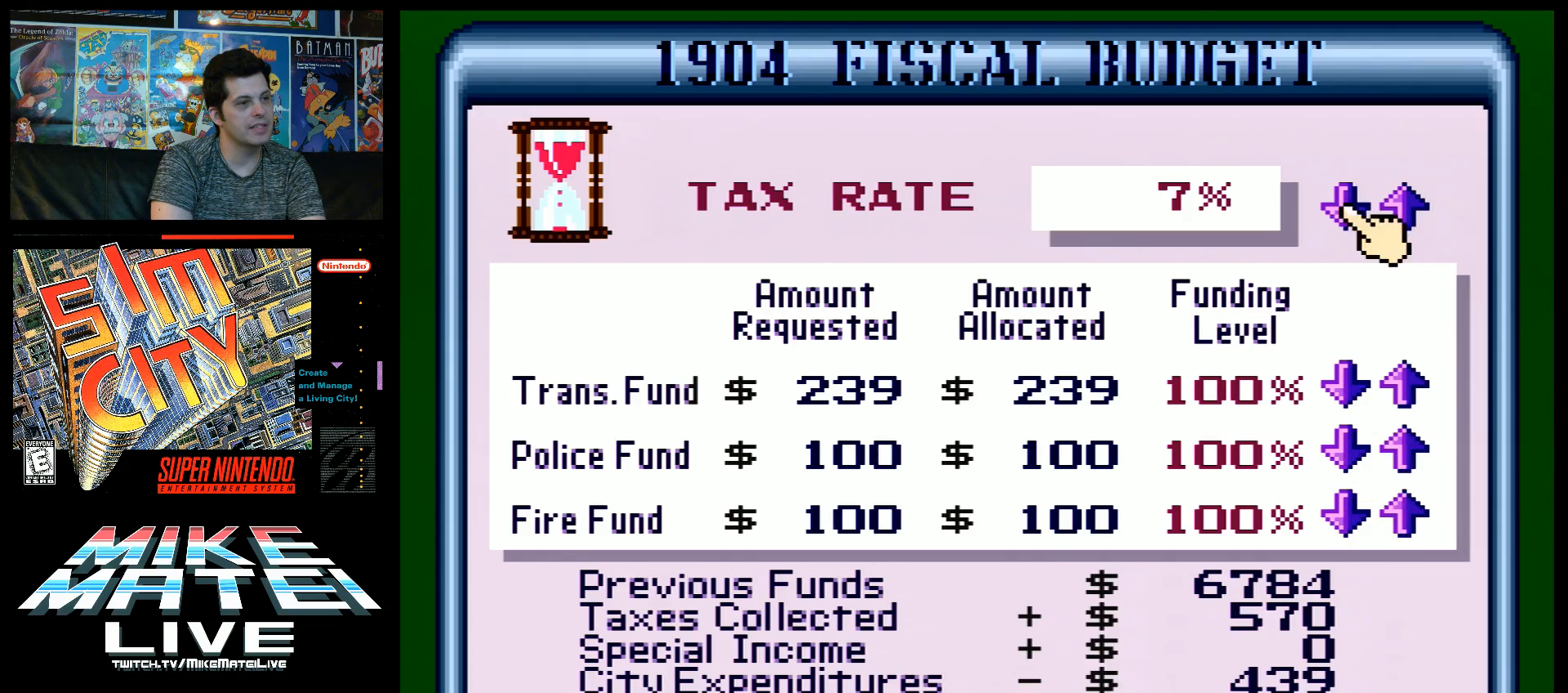
{"buttons": [], "events": [[300, "DPAD_UP", "down"], [433, "DPAD_UP", "up"]]}
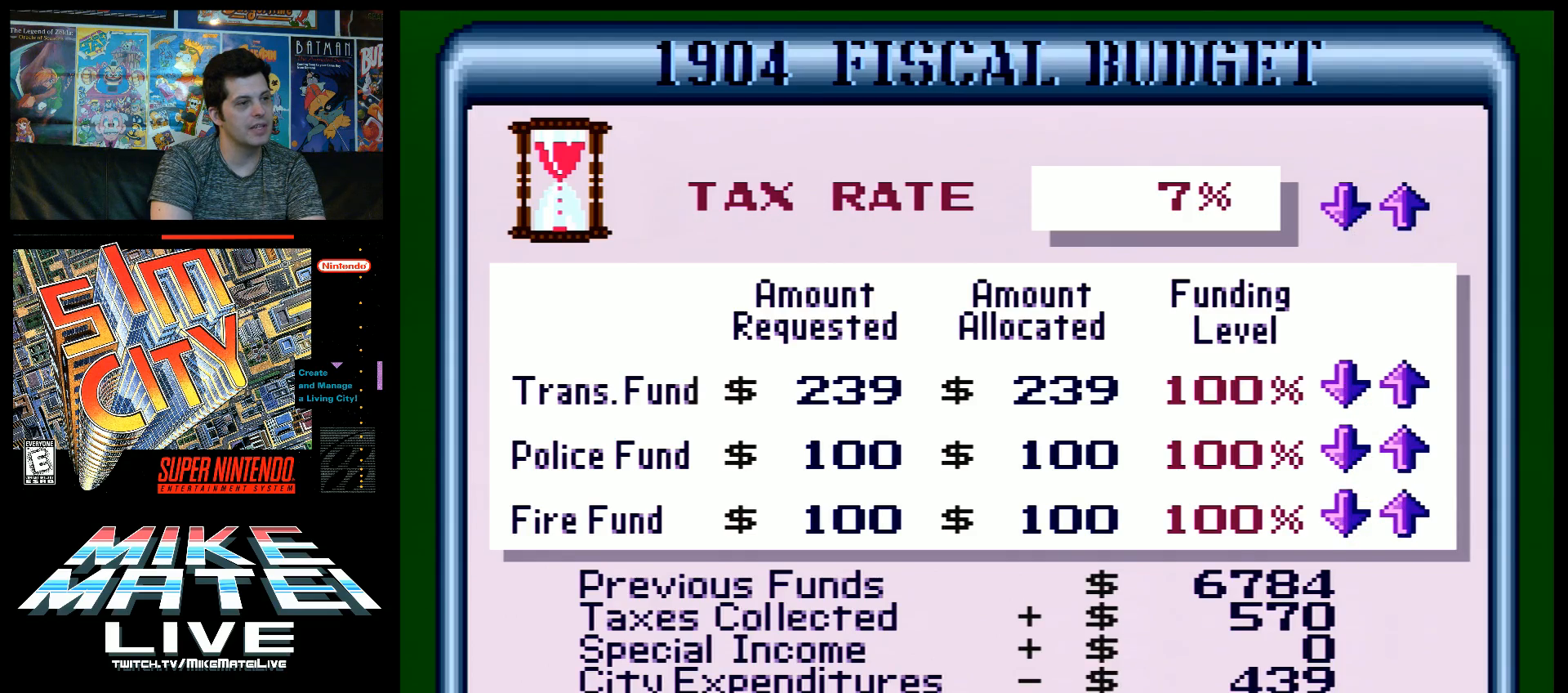
{"buttons": [], "events": [[133, "B", "down"], [333, "B", "up"]]}